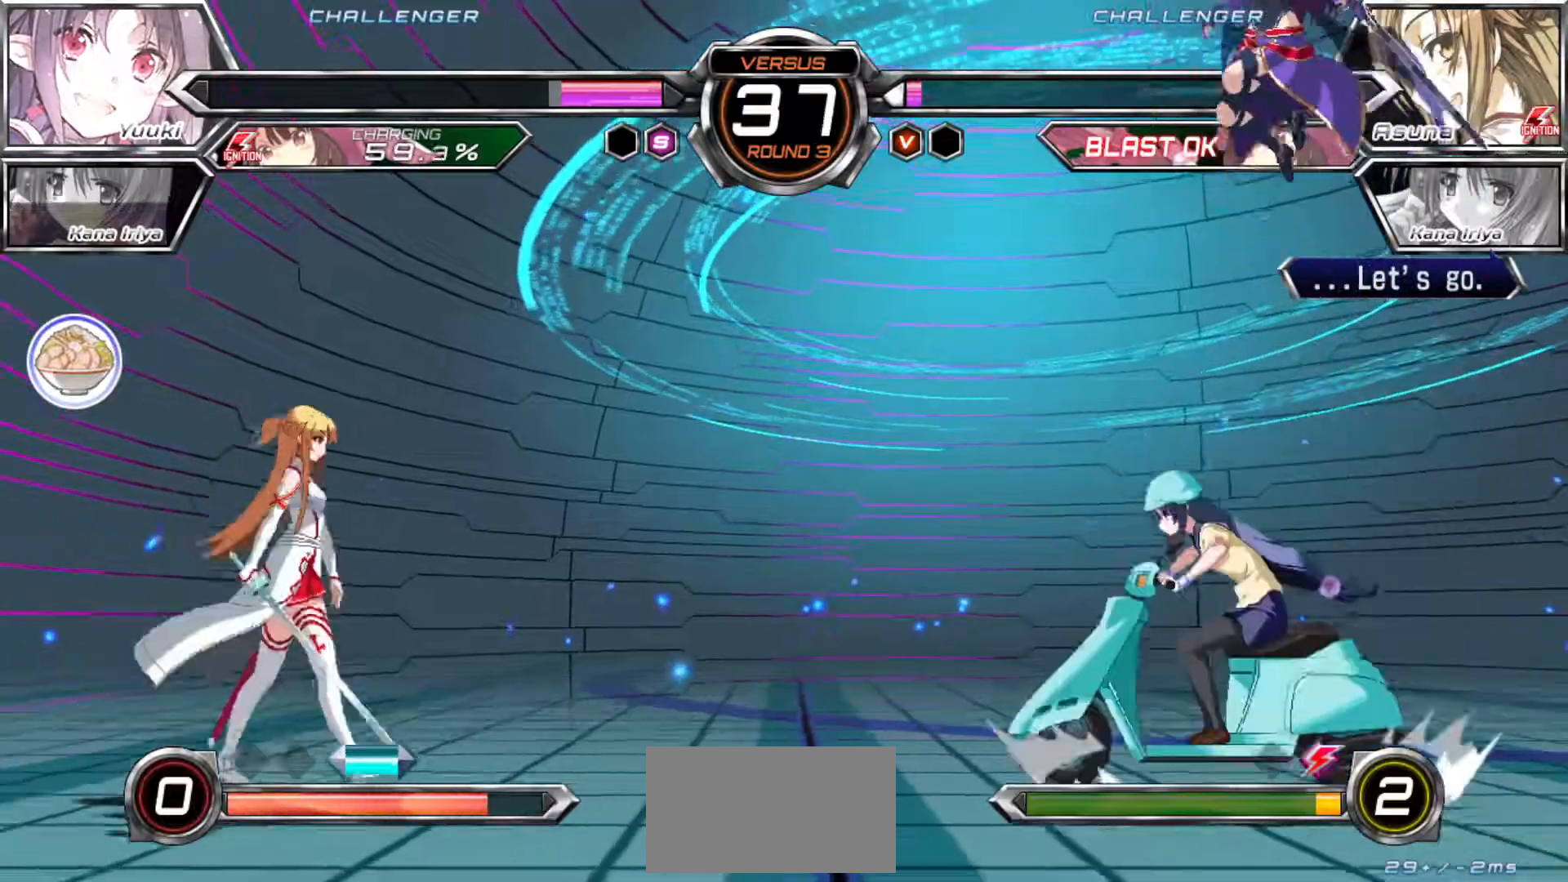
Gameplay with a controller (arcade stick); each line is a JSON object with the inputs held at the frame after it (dt_ms = milliseconds from this image to that frame). "events" lists button and stick changes between this image and that frame as [ms after this image, input, new state], when the widget could be followed in between. Not read: L3 R3.
{"dt_ms": 500, "buttons": [], "left_stick": "right", "events": [[383, "R1", "down"], [433, "left_stick", "center"], [450, "R1", "up"], [500, "left_stick", "right"]]}
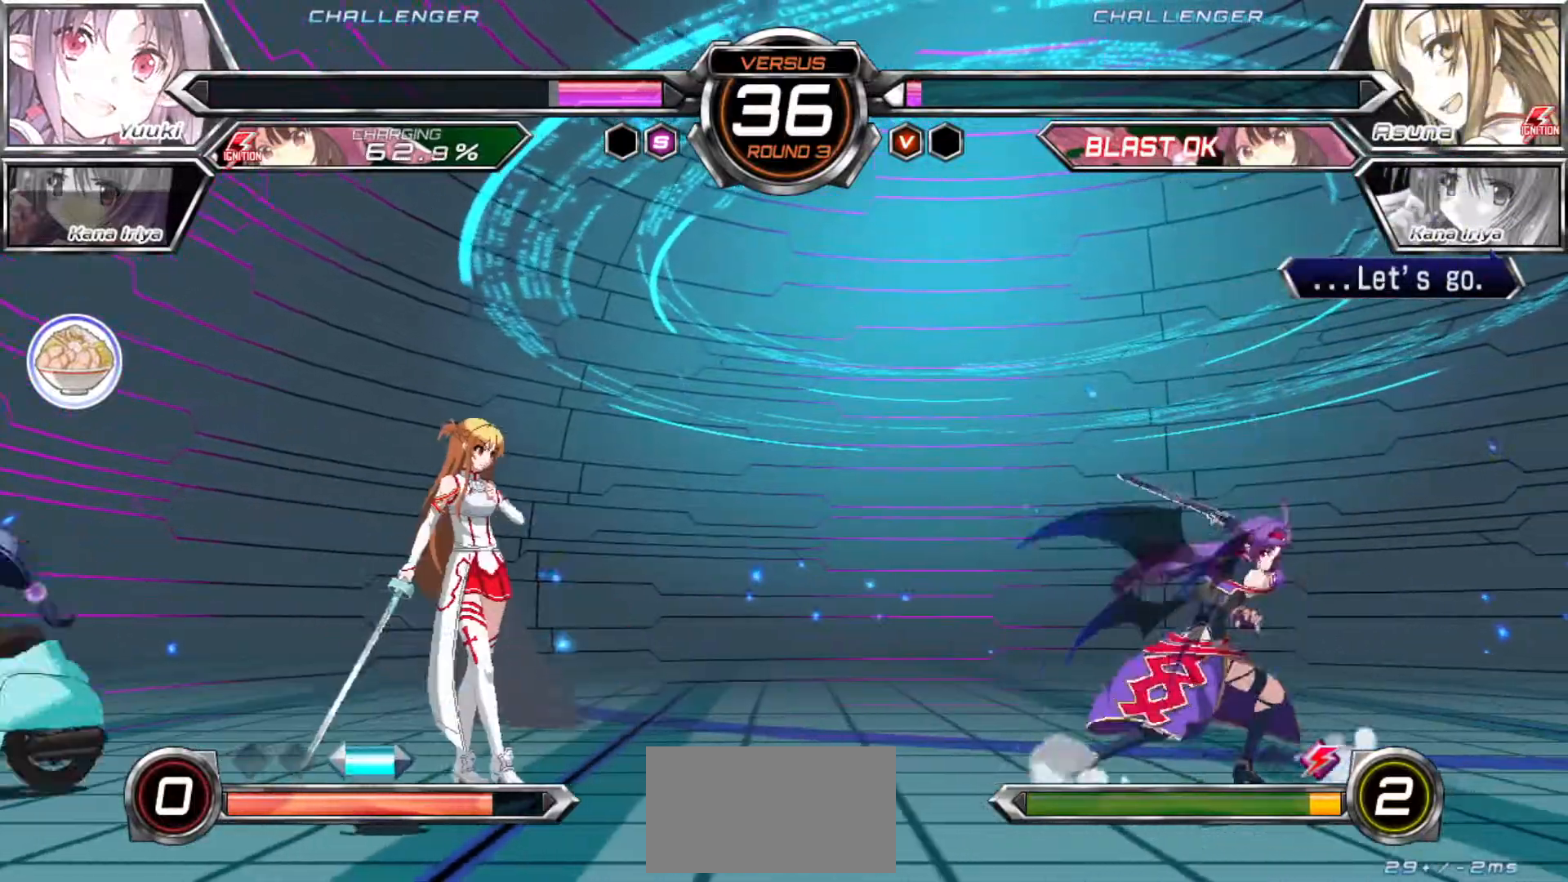
{"dt_ms": 500, "buttons": [], "left_stick": "up"}
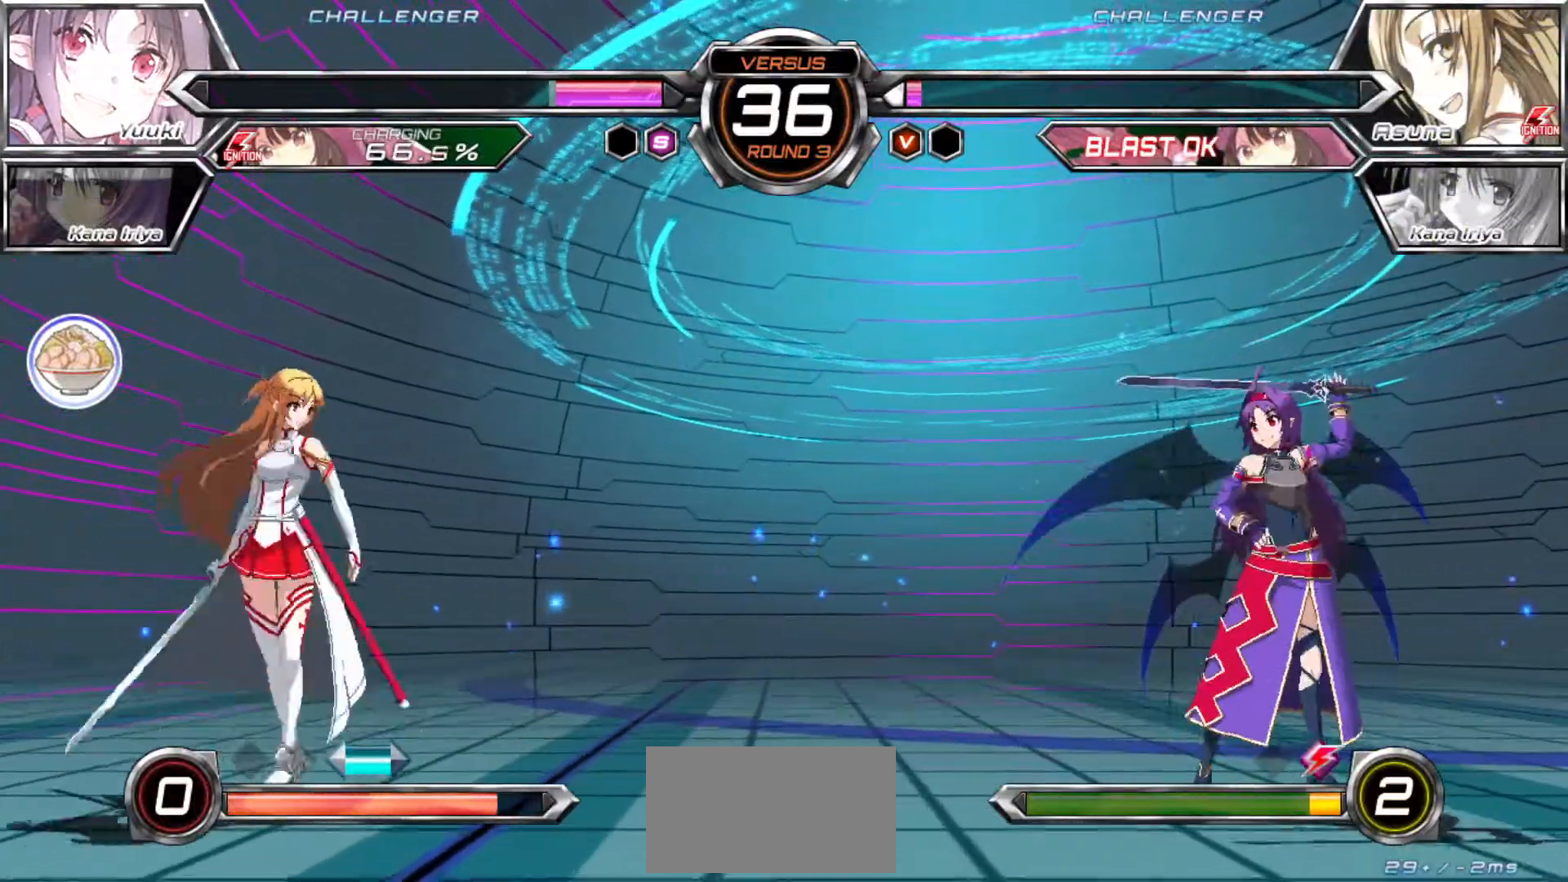
{"dt_ms": 500, "buttons": ["CROSS"], "left_stick": "right"}
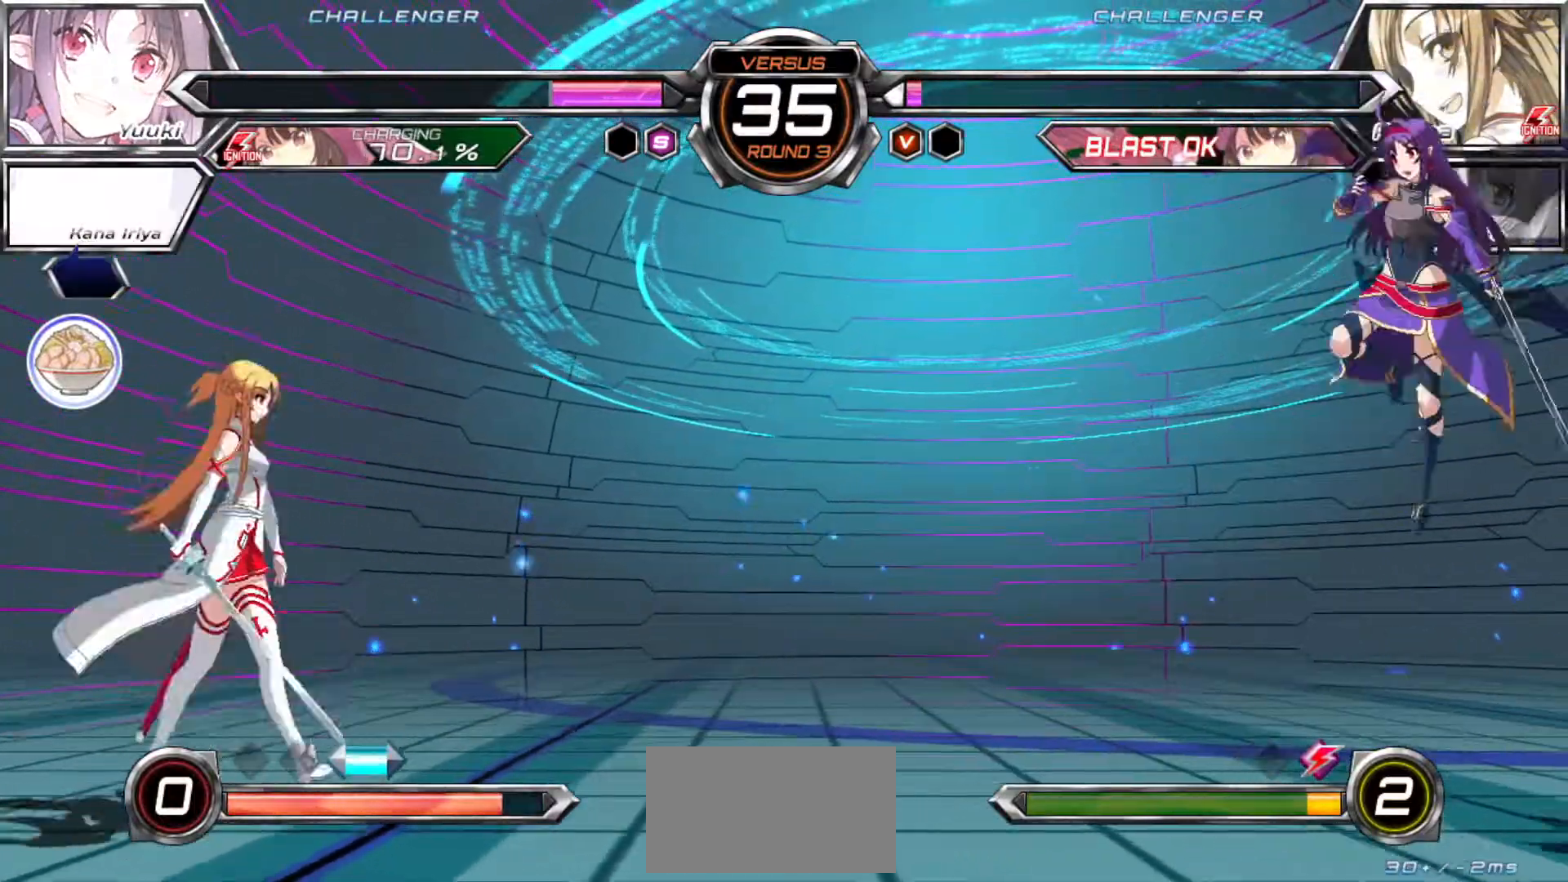
{"dt_ms": 500, "buttons": [], "left_stick": "right", "events": [[17, "CROSS", "up"], [133, "left_stick", "left"], [183, "left_stick", "center"], [233, "left_stick", "left"], [350, "left_stick", "center"], [367, "CROSS", "down"], [417, "left_stick", "right"], [450, "CROSS", "up"]]}
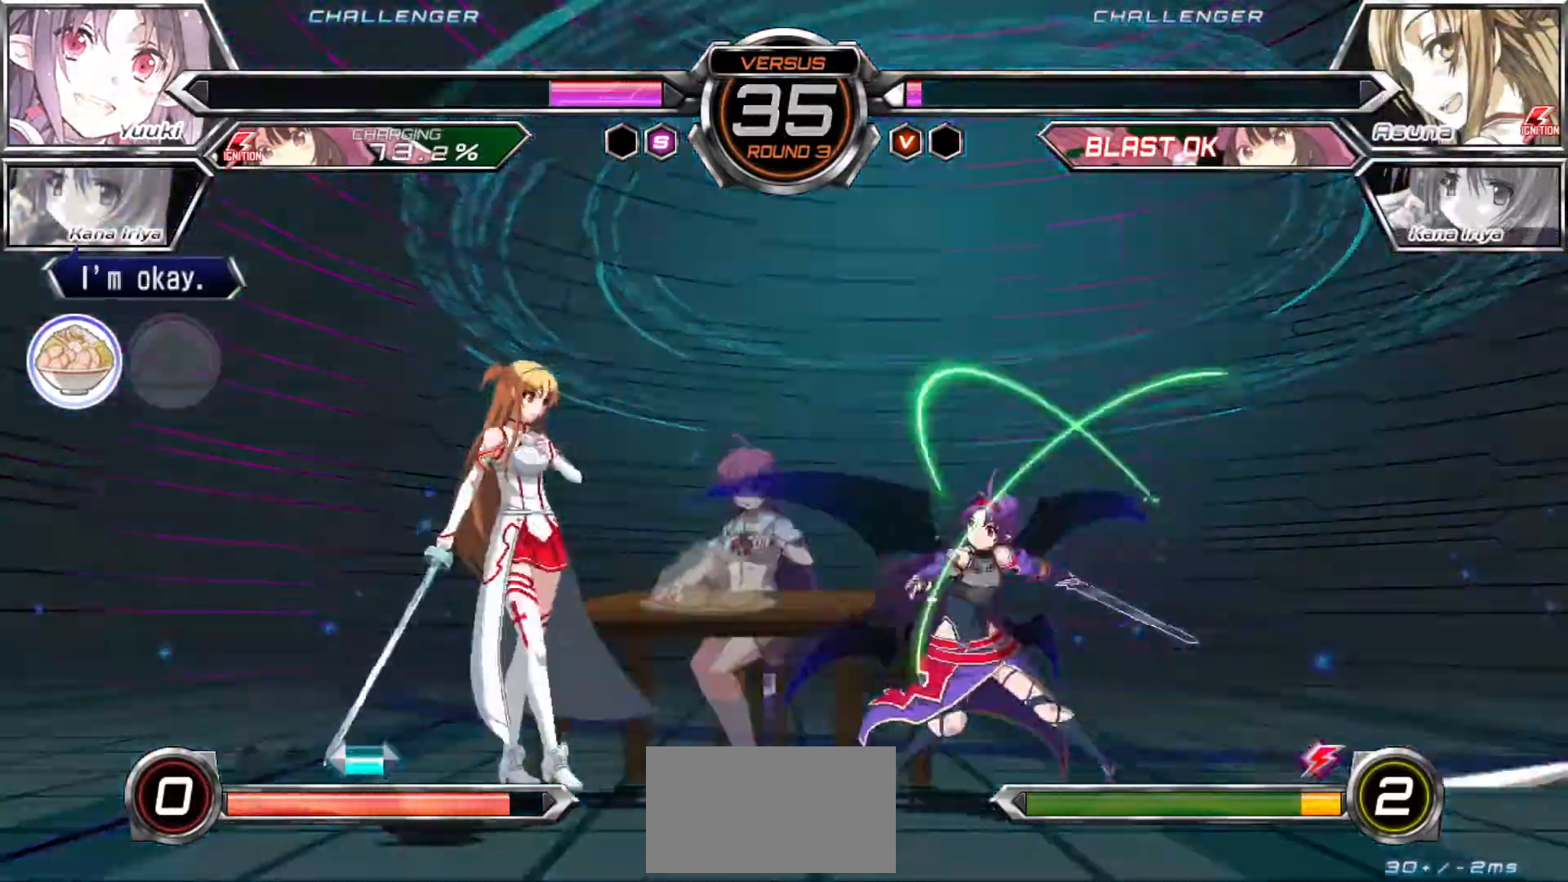
{"dt_ms": 500, "buttons": [], "left_stick": "up", "events": [[367, "left_stick", "left"], [433, "left_stick", "center"], [500, "left_stick", "up"]]}
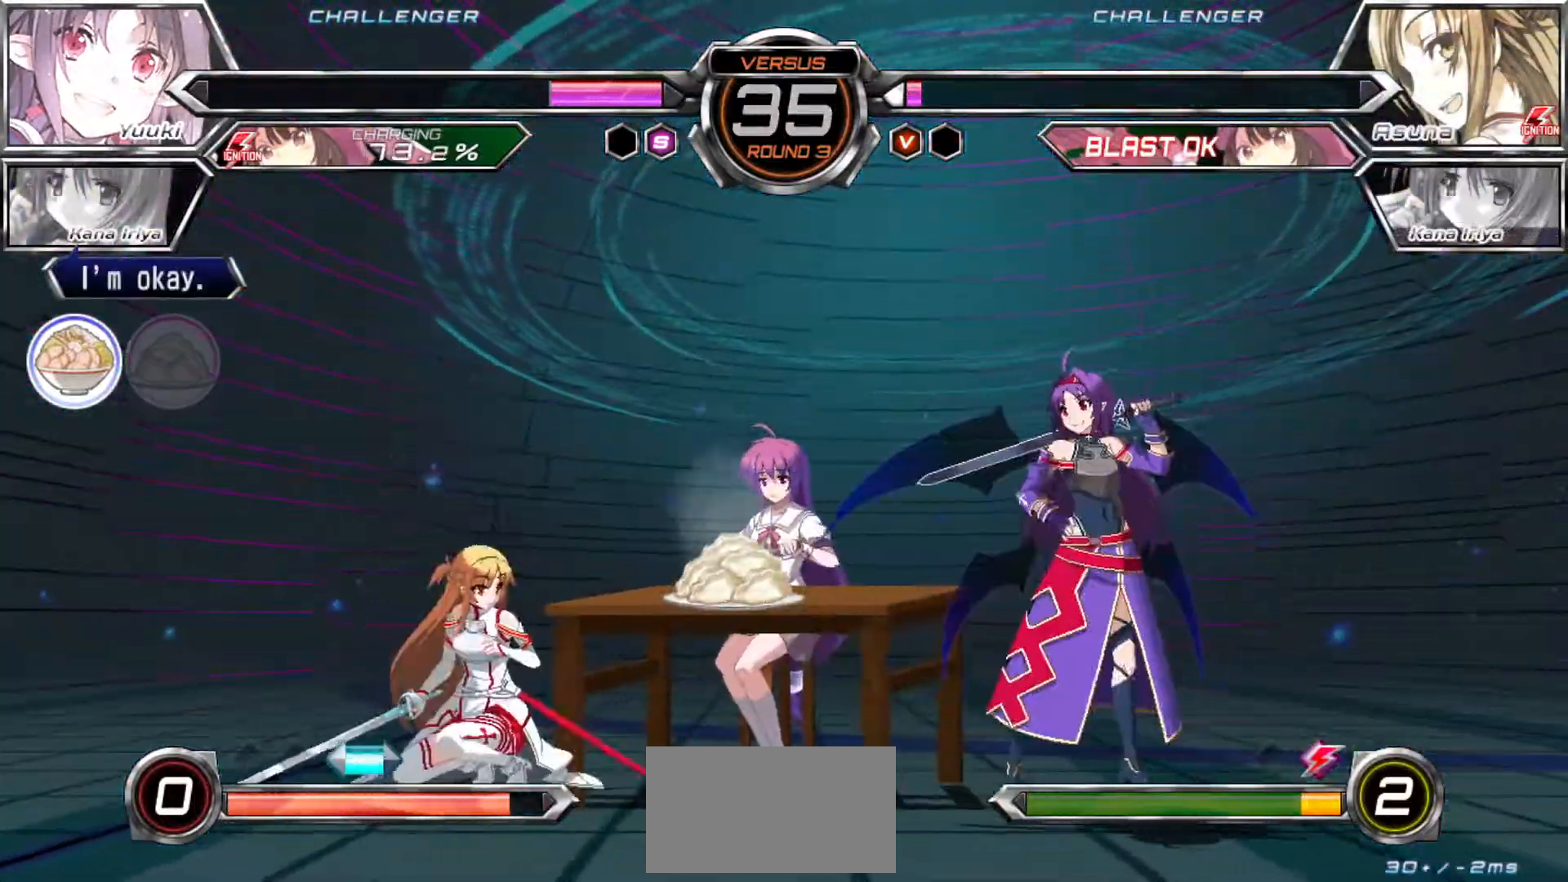
{"dt_ms": 500, "buttons": [], "left_stick": "center", "events": [[67, "left_stick", "up-left"], [183, "left_stick", "left"], [283, "left_stick", "center"]]}
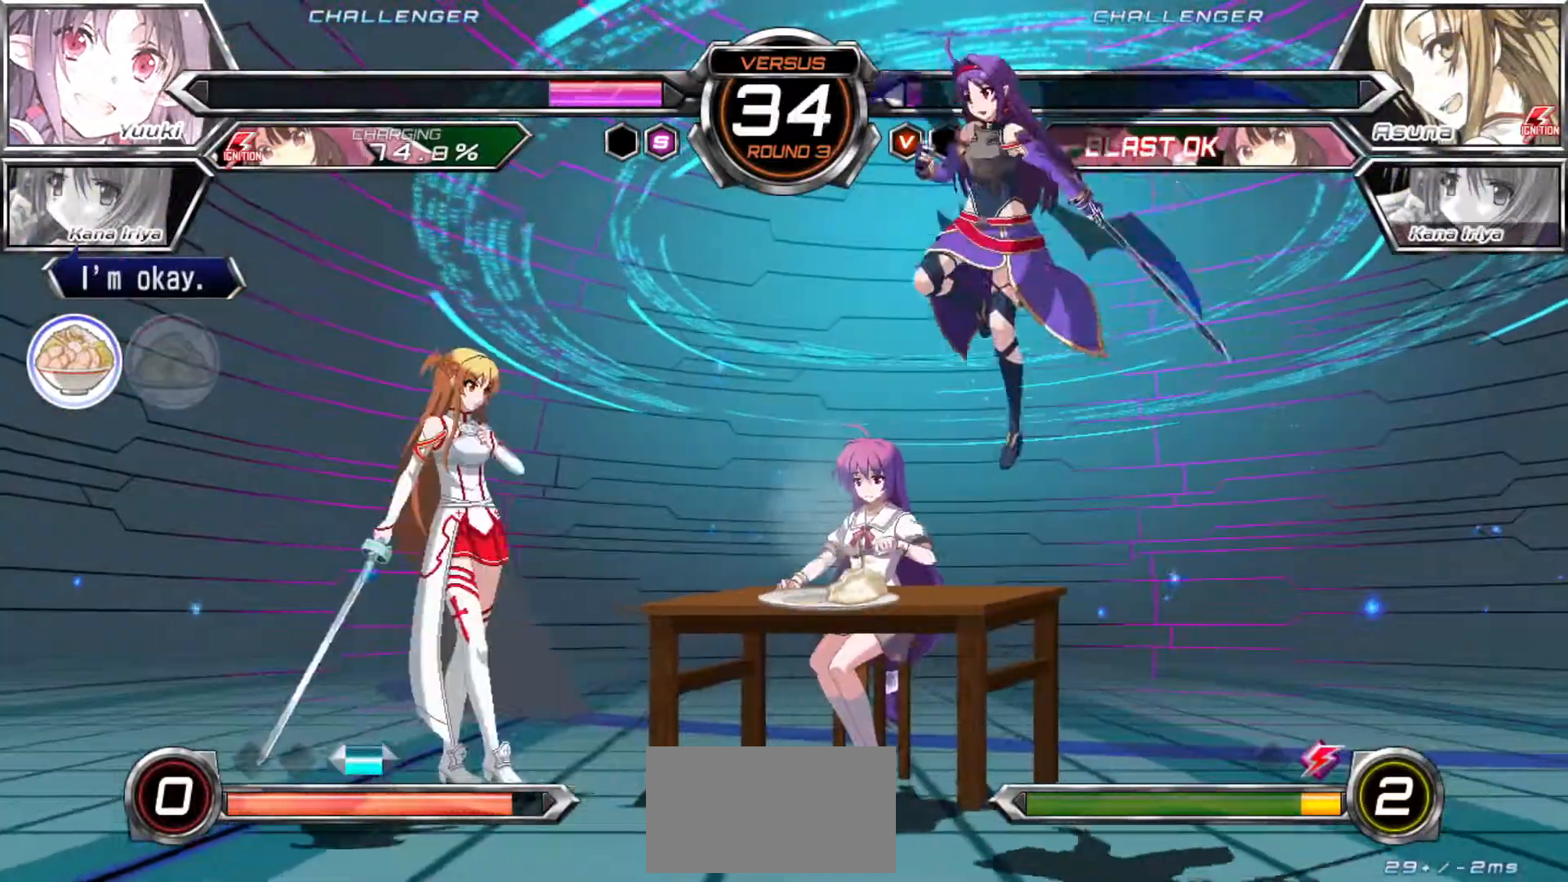
{"dt_ms": 500, "buttons": ["R1"], "left_stick": "center"}
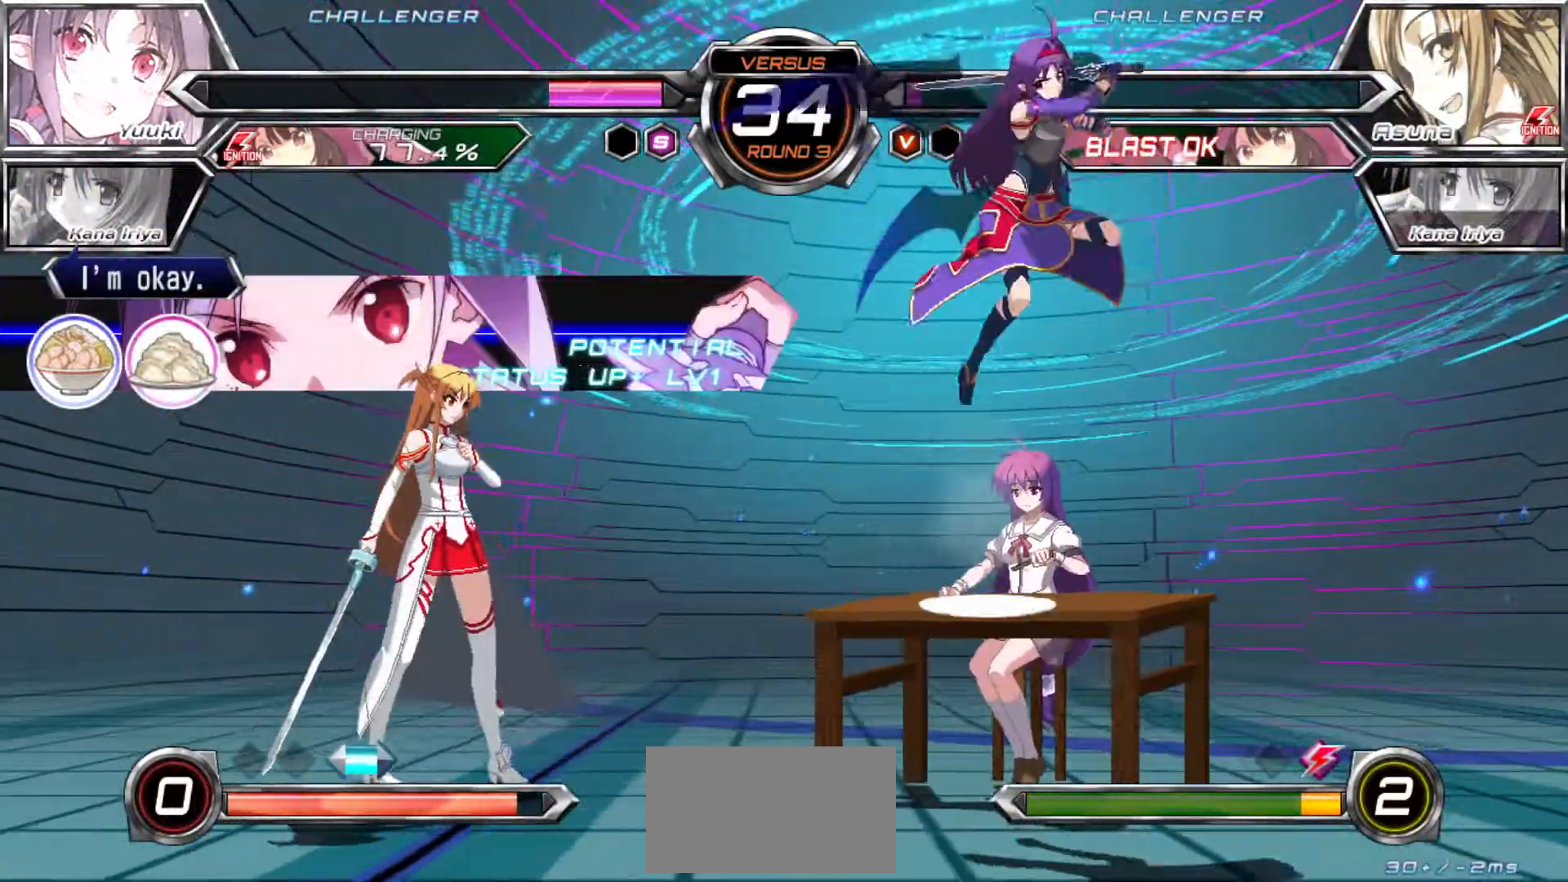
{"dt_ms": 500, "buttons": [], "left_stick": "down-right"}
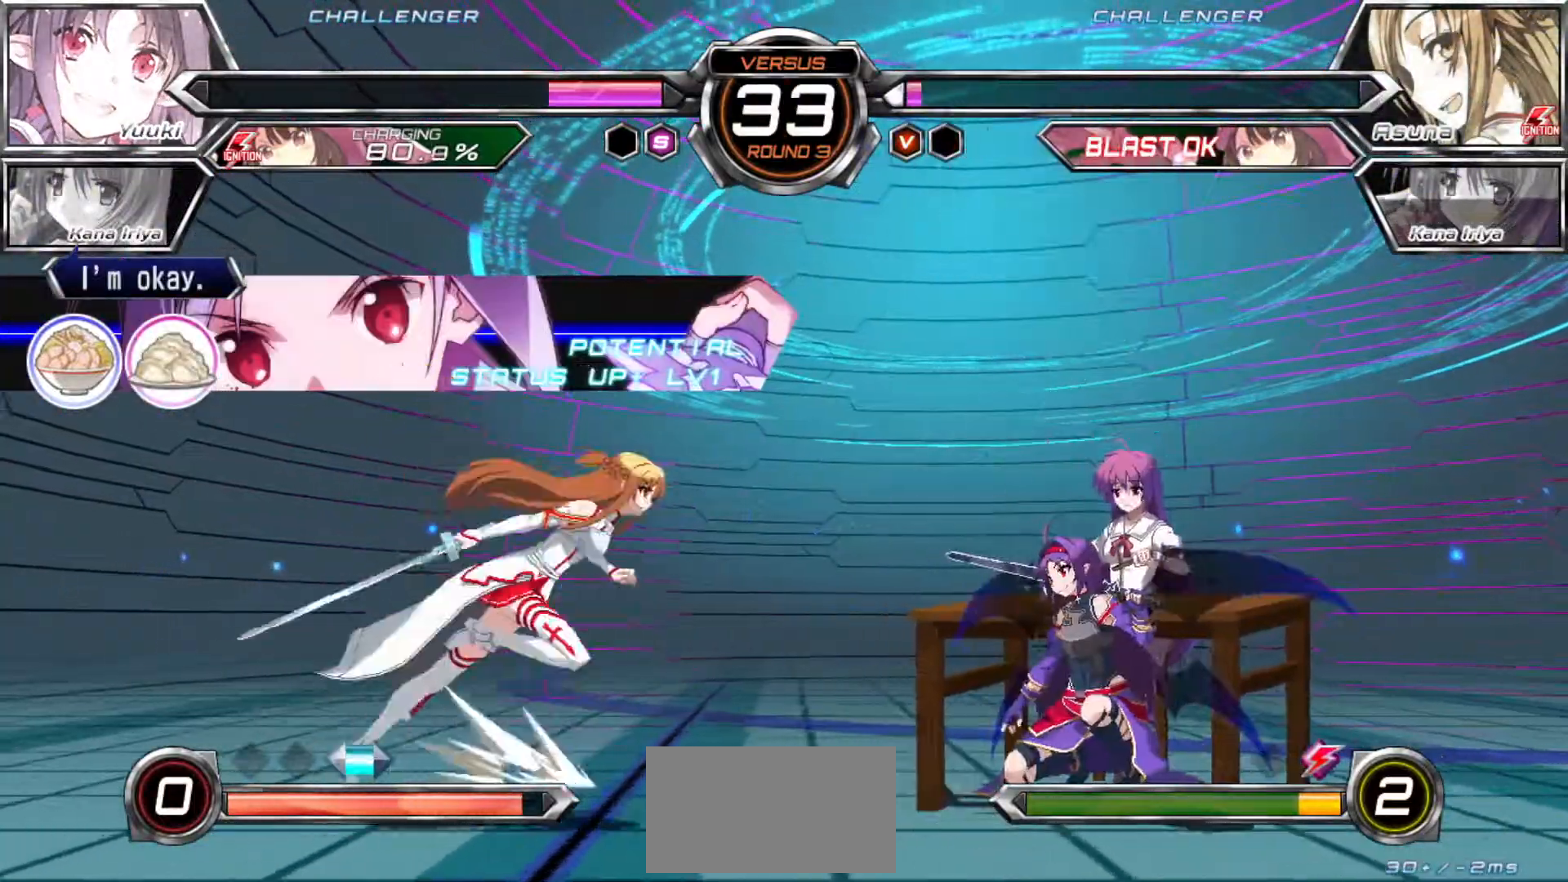
{"dt_ms": 500, "buttons": [], "left_stick": "down-right"}
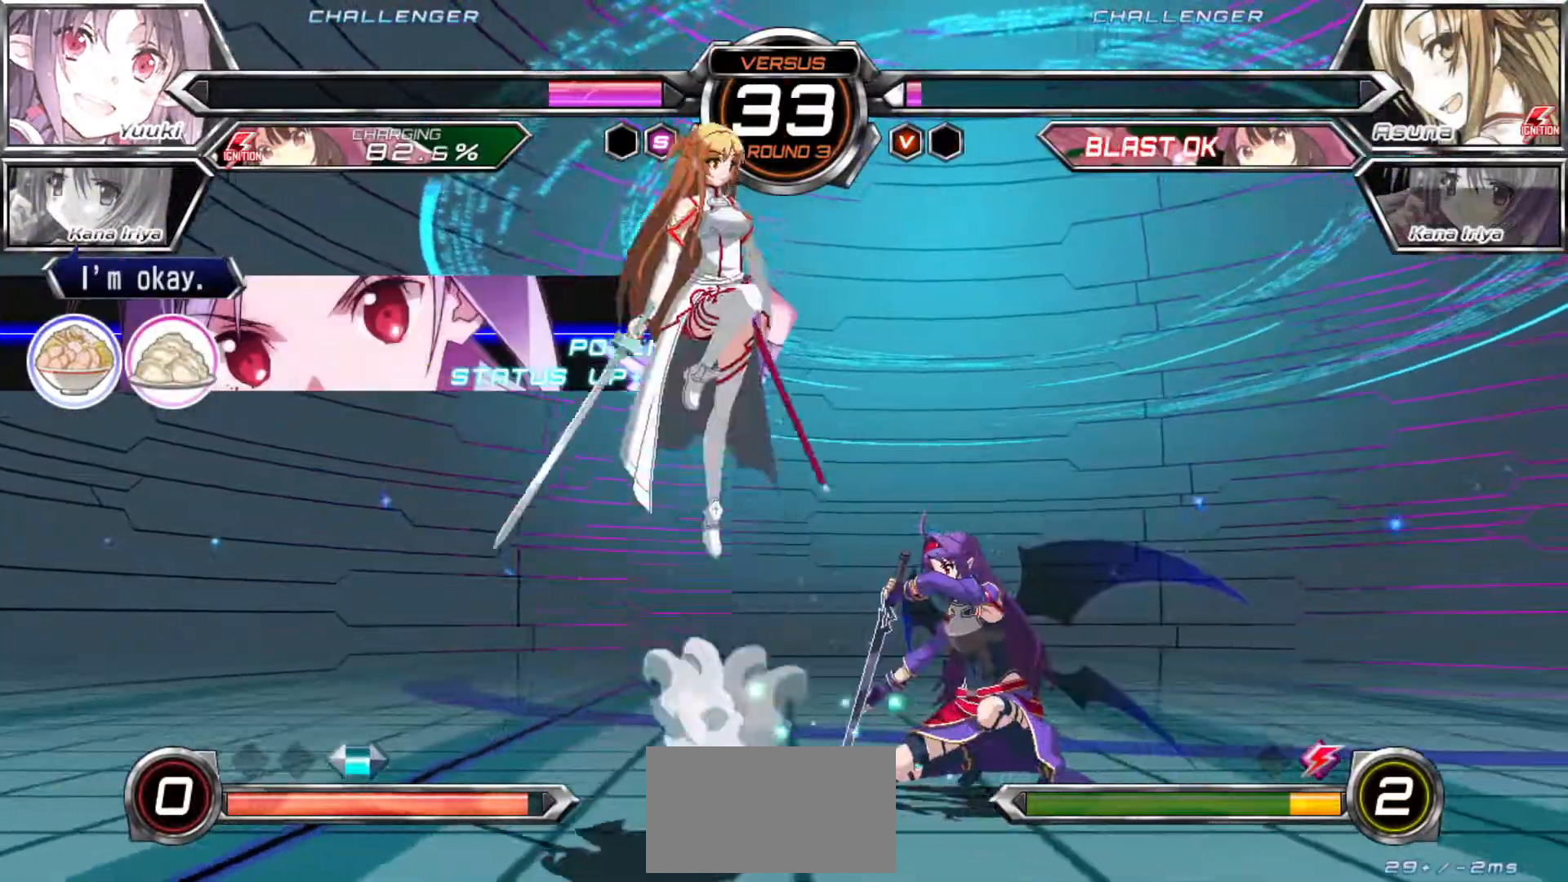
{"dt_ms": 500, "buttons": [], "left_stick": "right", "events": [[50, "SQUARE", "down"], [117, "SQUARE", "up"], [167, "left_stick", "right"]]}
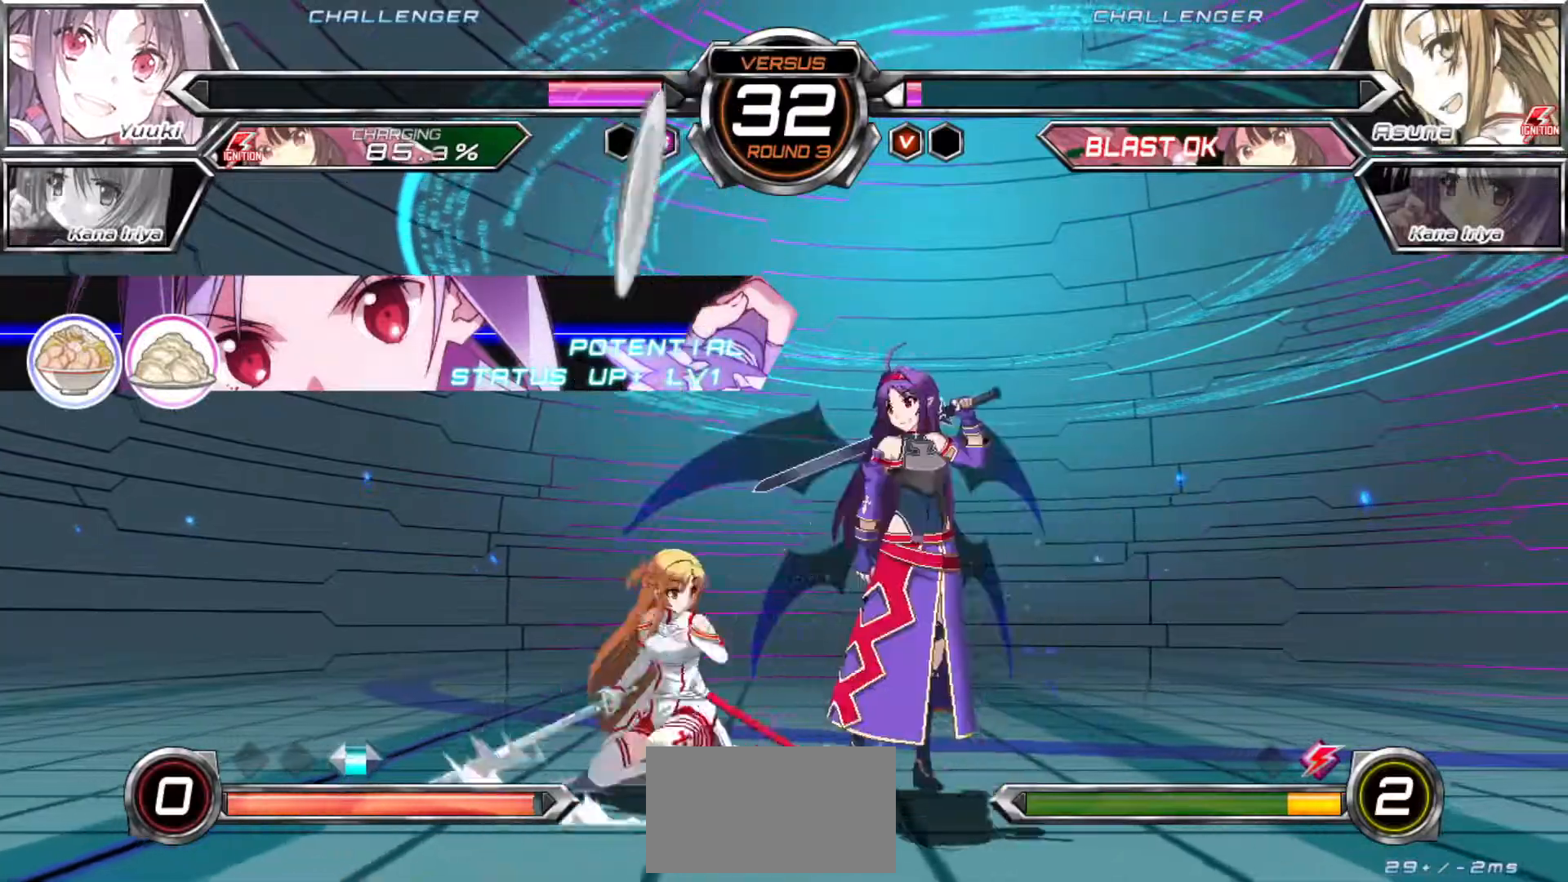
{"dt_ms": 500, "buttons": ["SQUARE"], "left_stick": "right"}
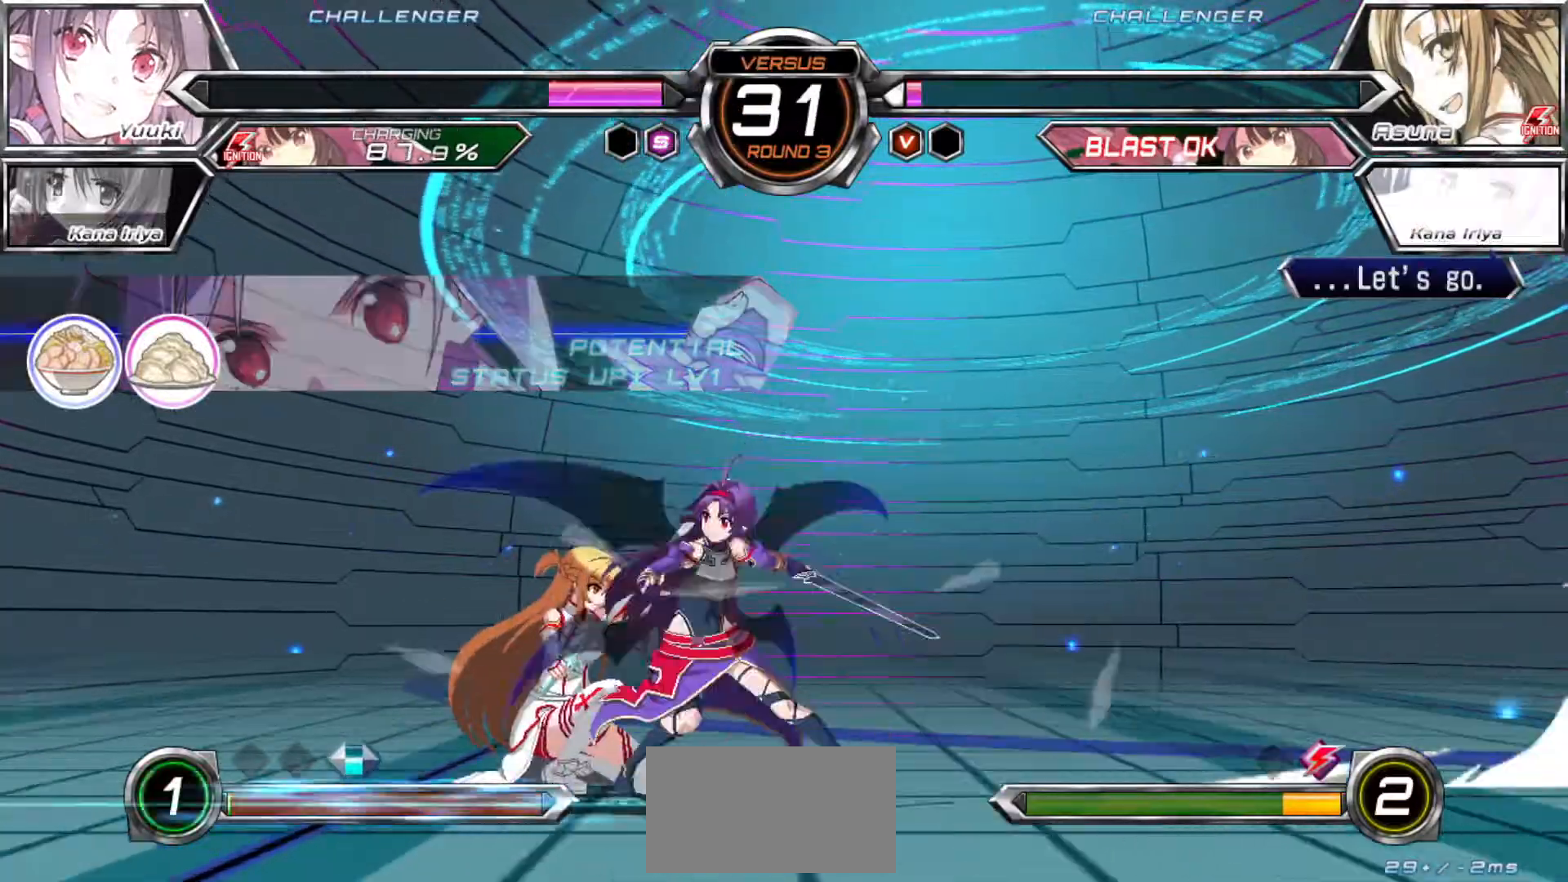
{"dt_ms": 1000, "buttons": [], "left_stick": "center"}
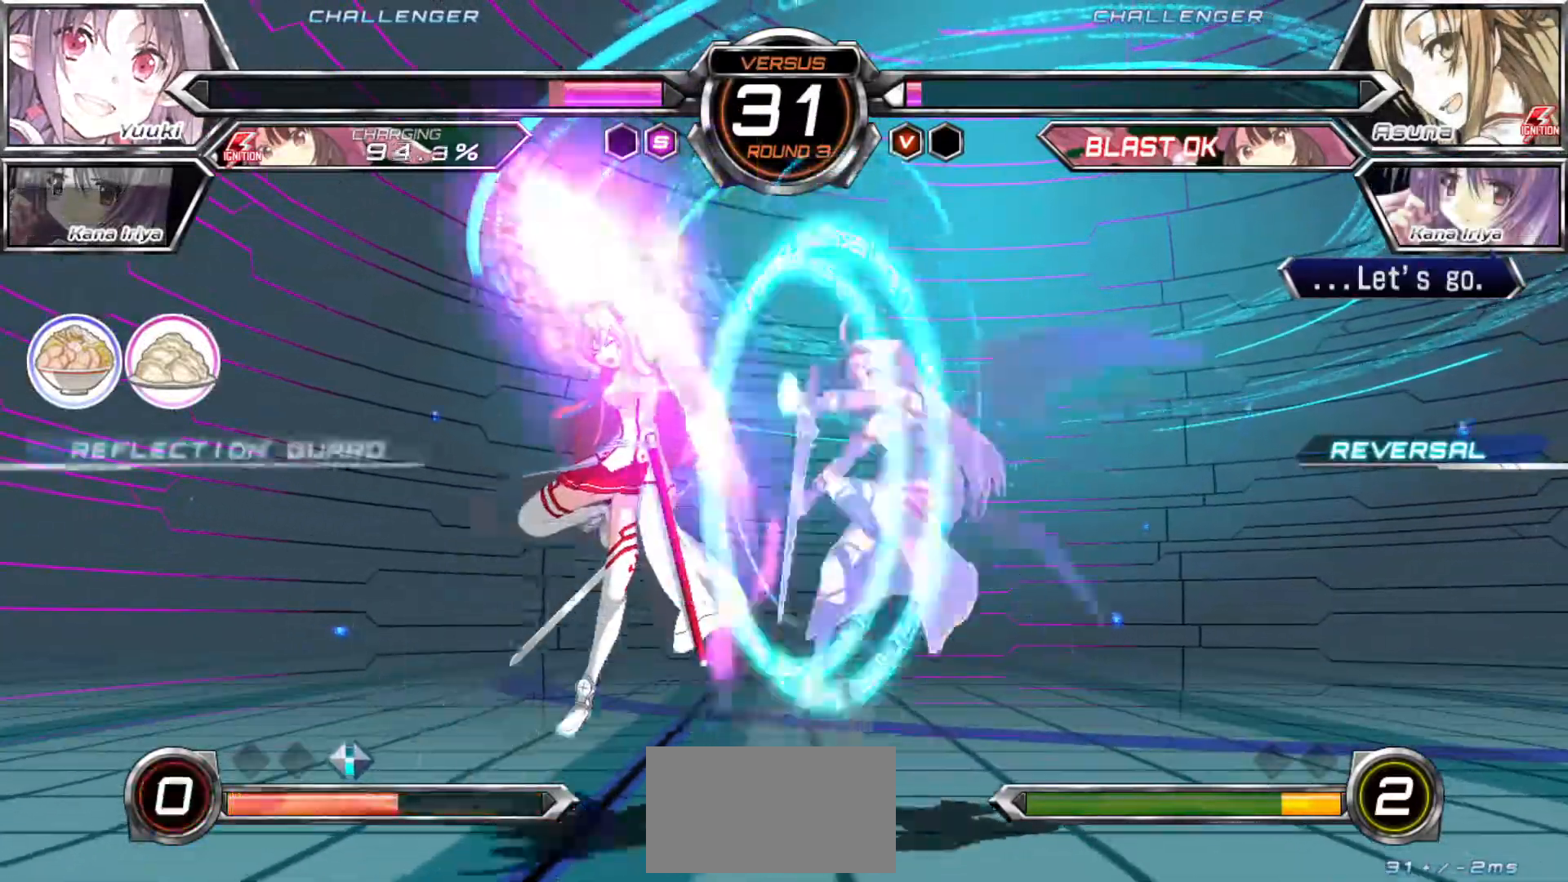
{"dt_ms": 500, "buttons": [], "left_stick": "left", "events": [[183, "left_stick", "left"], [250, "left_stick", "center"], [317, "left_stick", "left"], [400, "left_stick", "center"], [450, "left_stick", "left"]]}
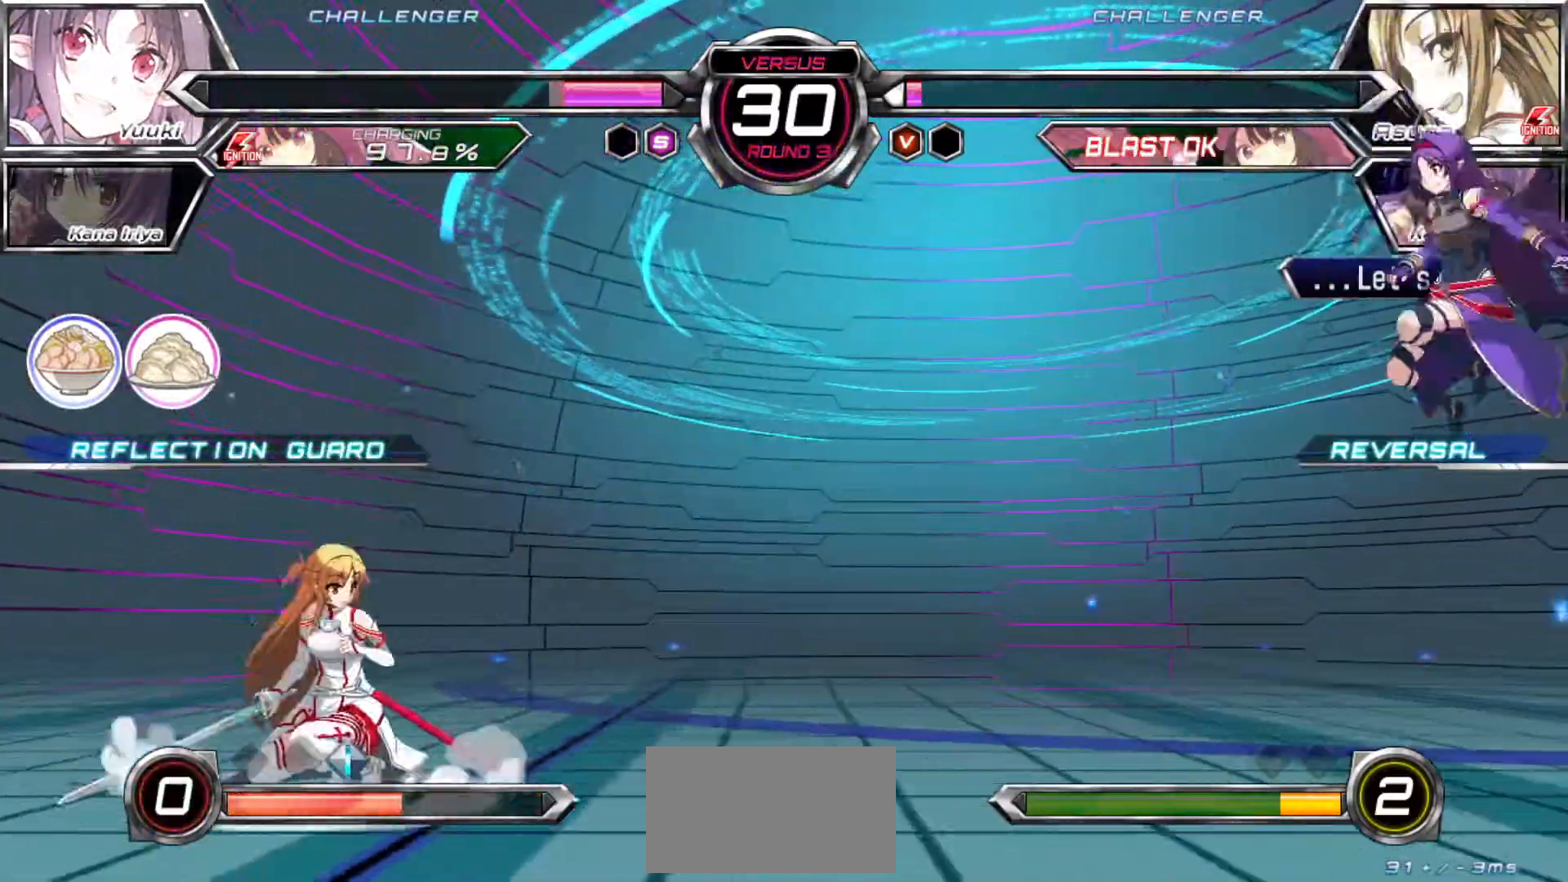
{"dt_ms": 500, "buttons": [], "left_stick": "up", "events": [[100, "left_stick", "center"], [333, "left_stick", "up"]]}
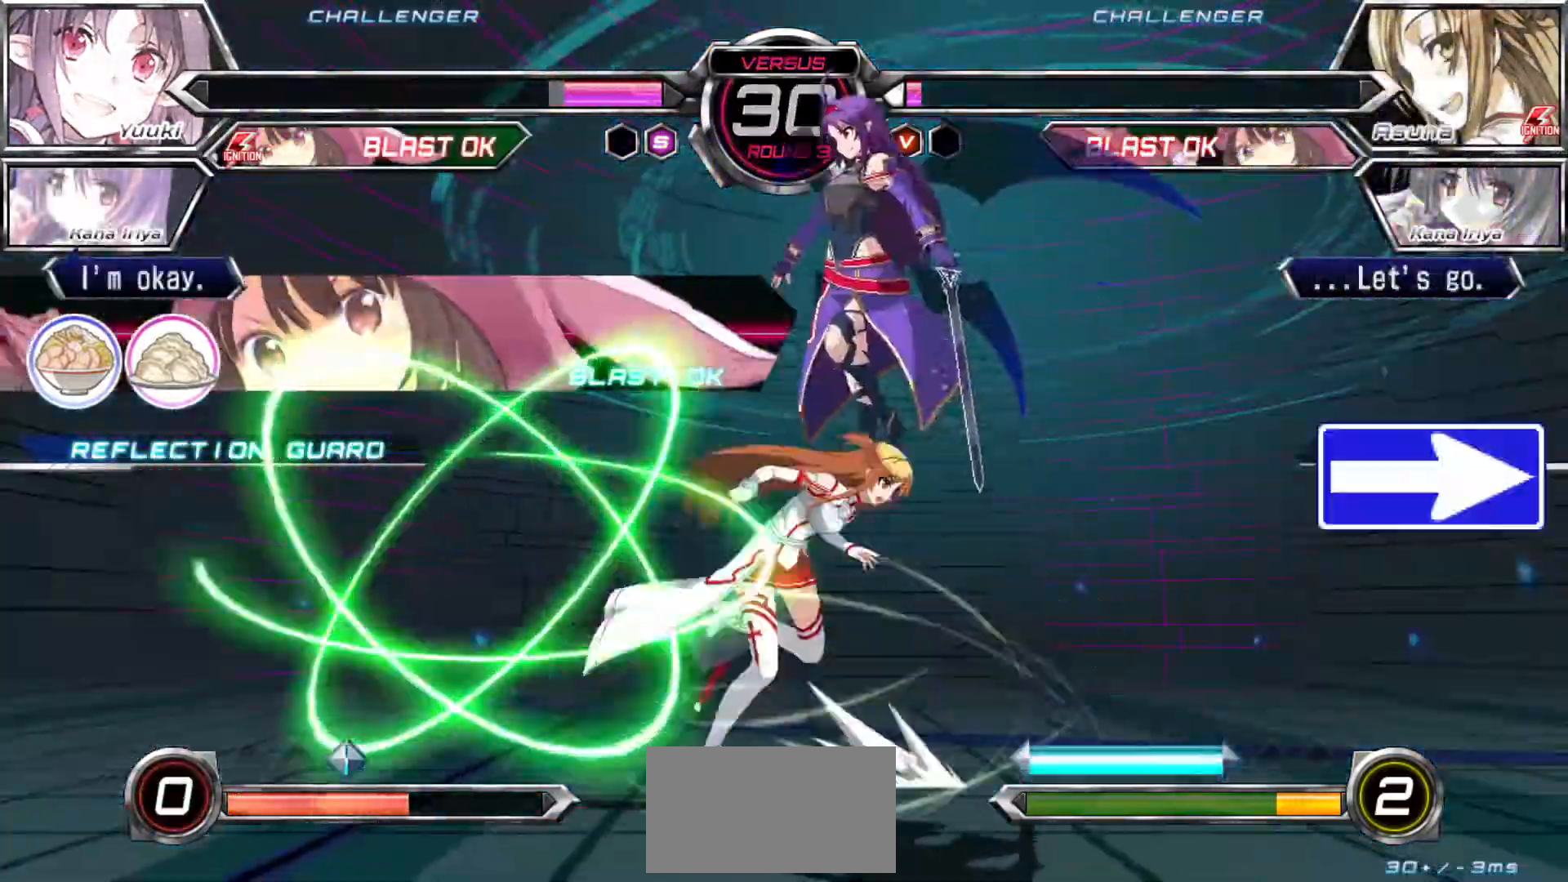
{"dt_ms": 500, "buttons": [], "left_stick": "up-left", "events": [[50, "left_stick", "right"], [100, "R1", "down"], [150, "R1", "up"], [350, "left_stick", "left"], [467, "left_stick", "up-left"]]}
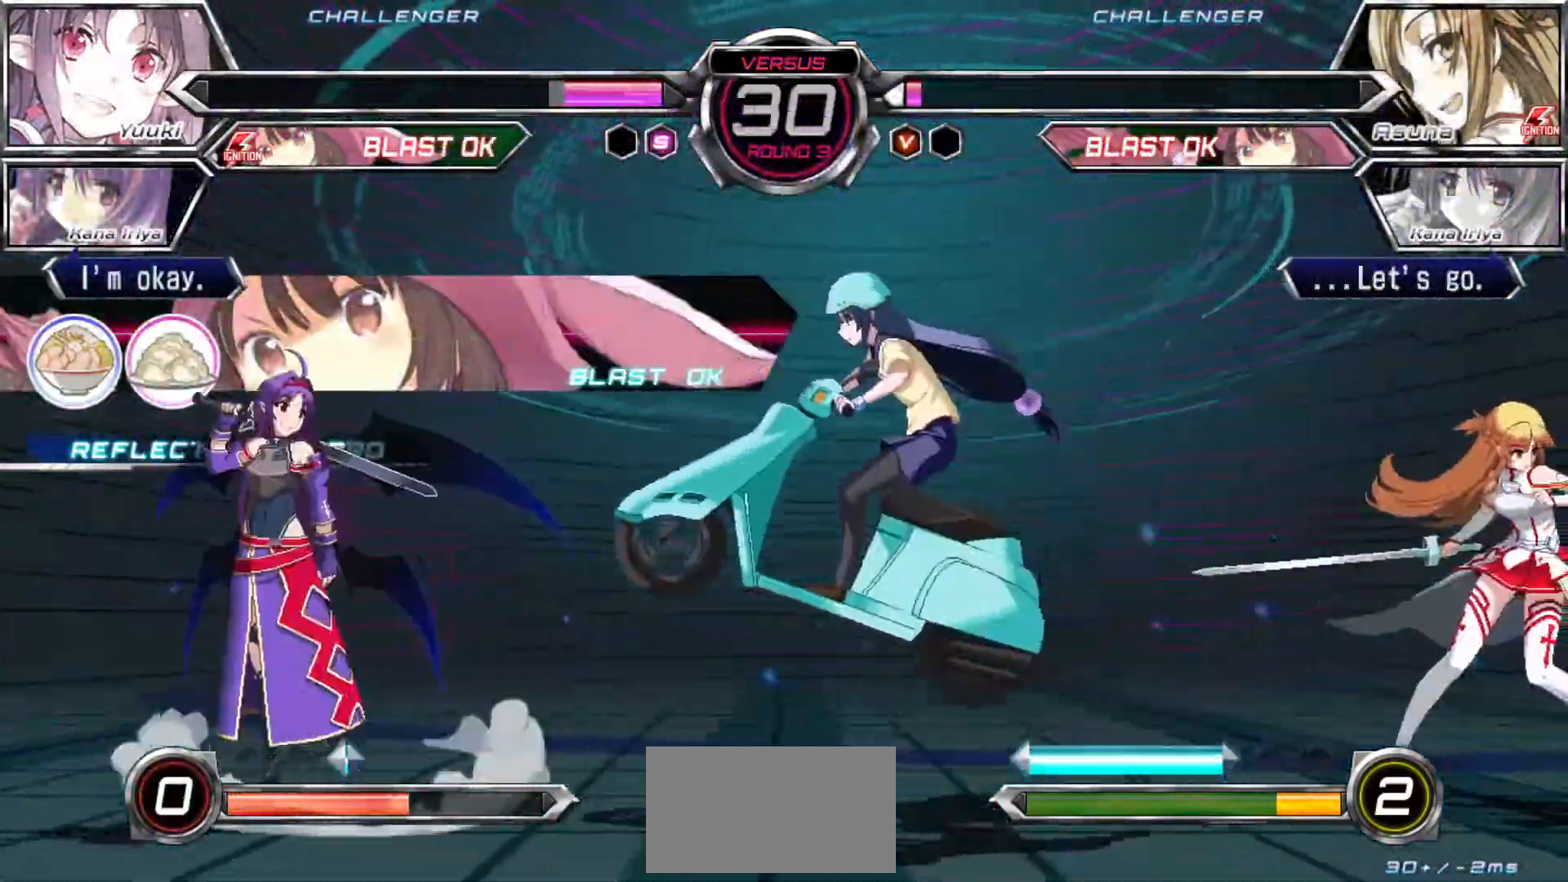
{"dt_ms": 500, "buttons": [], "left_stick": "center"}
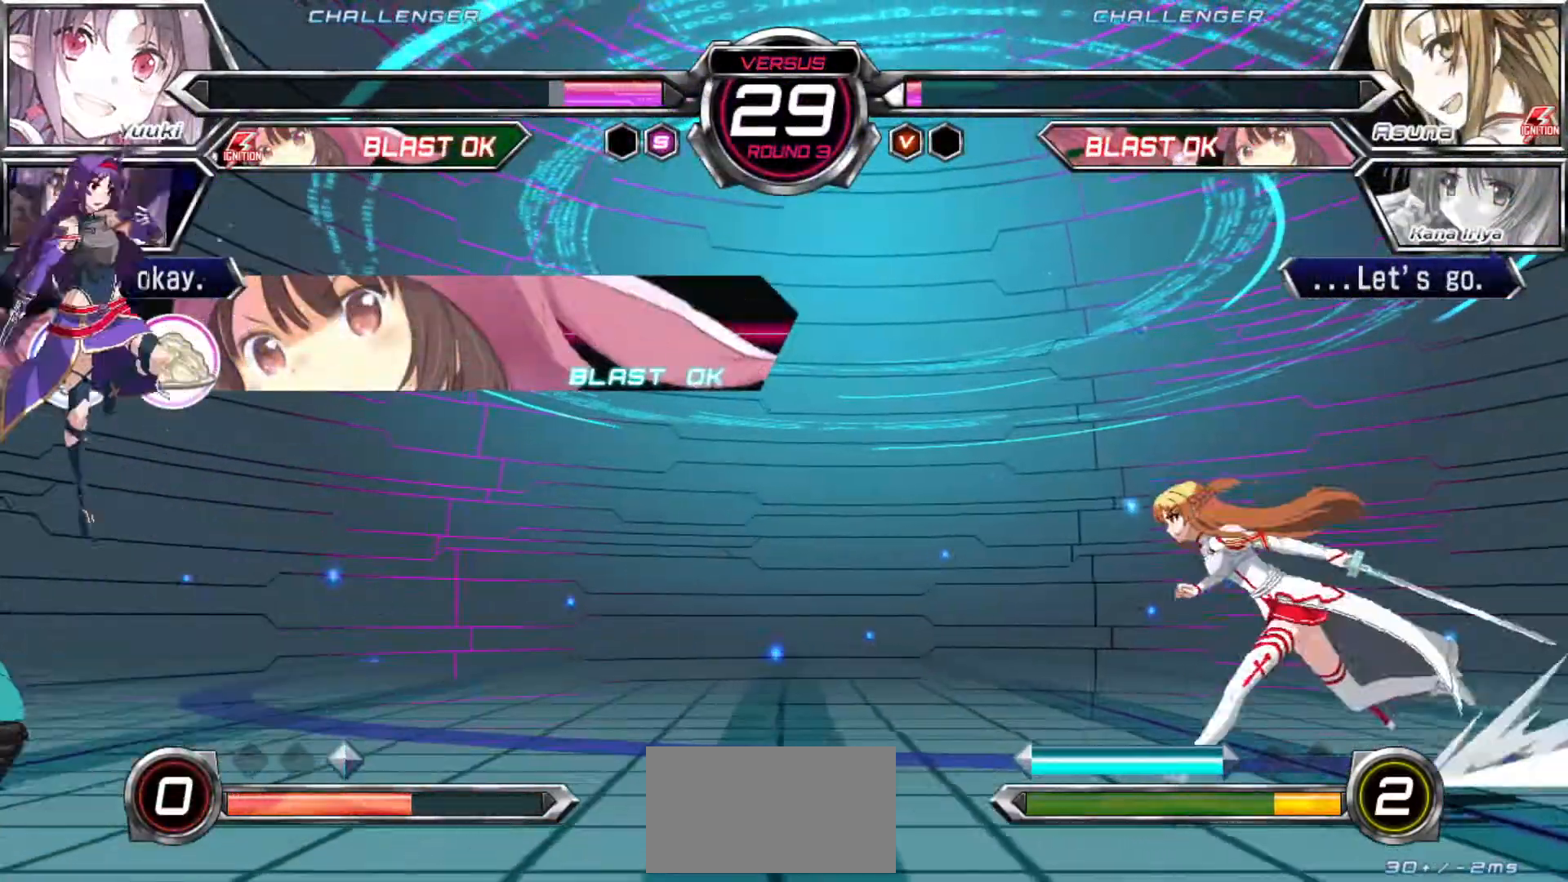
{"dt_ms": 1000, "buttons": ["R1"], "left_stick": "center"}
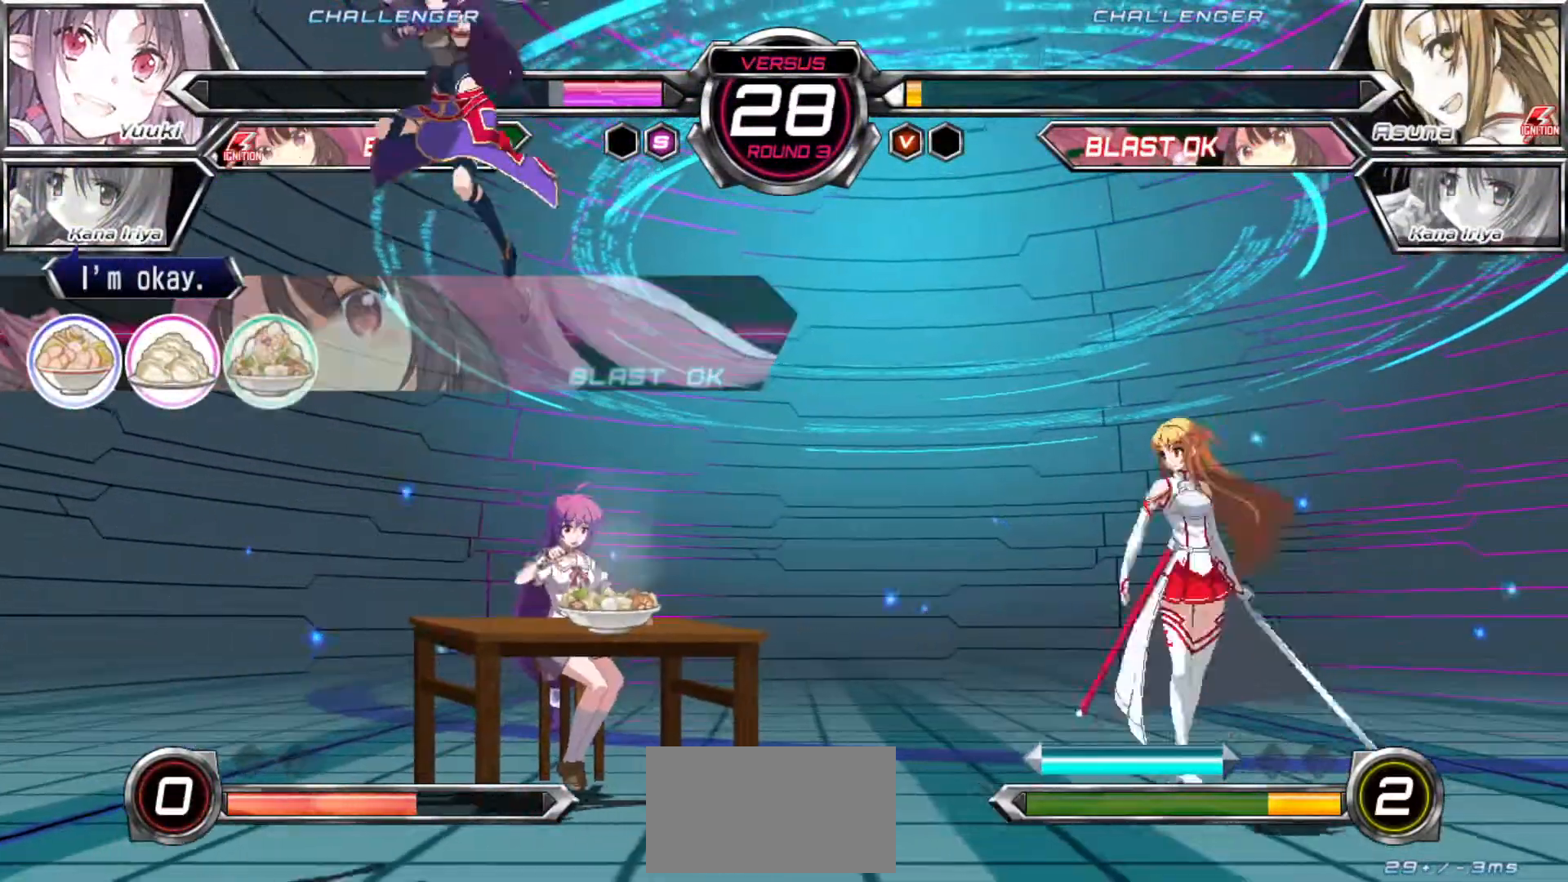
{"dt_ms": 500, "buttons": [], "left_stick": "down-left", "events": [[167, "left_stick", "down-left"], [200, "R1", "up"]]}
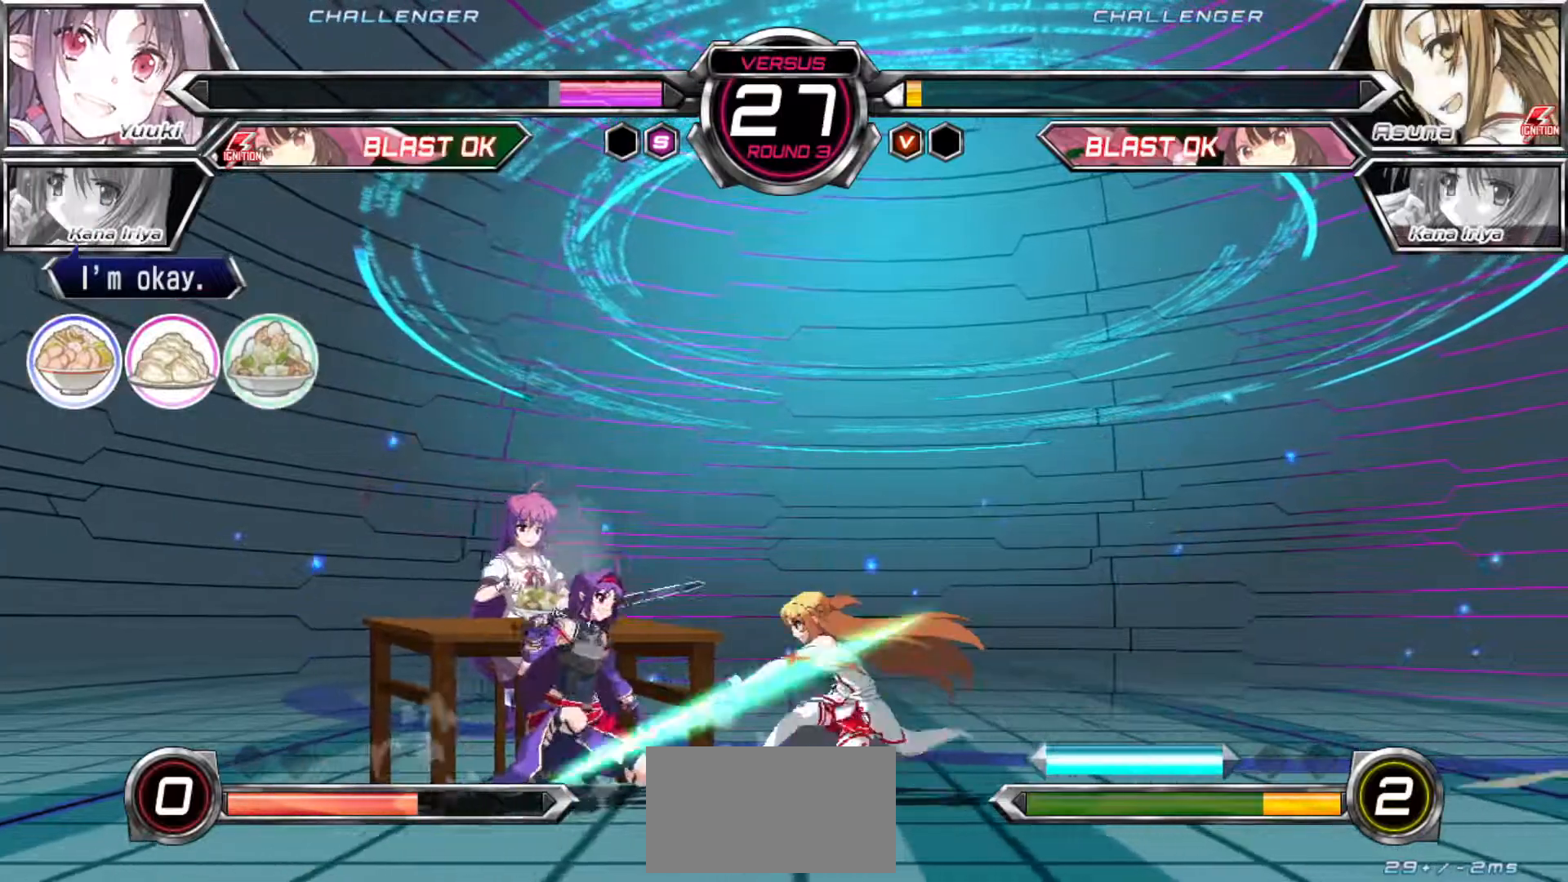
{"dt_ms": 500, "buttons": [], "left_stick": "right"}
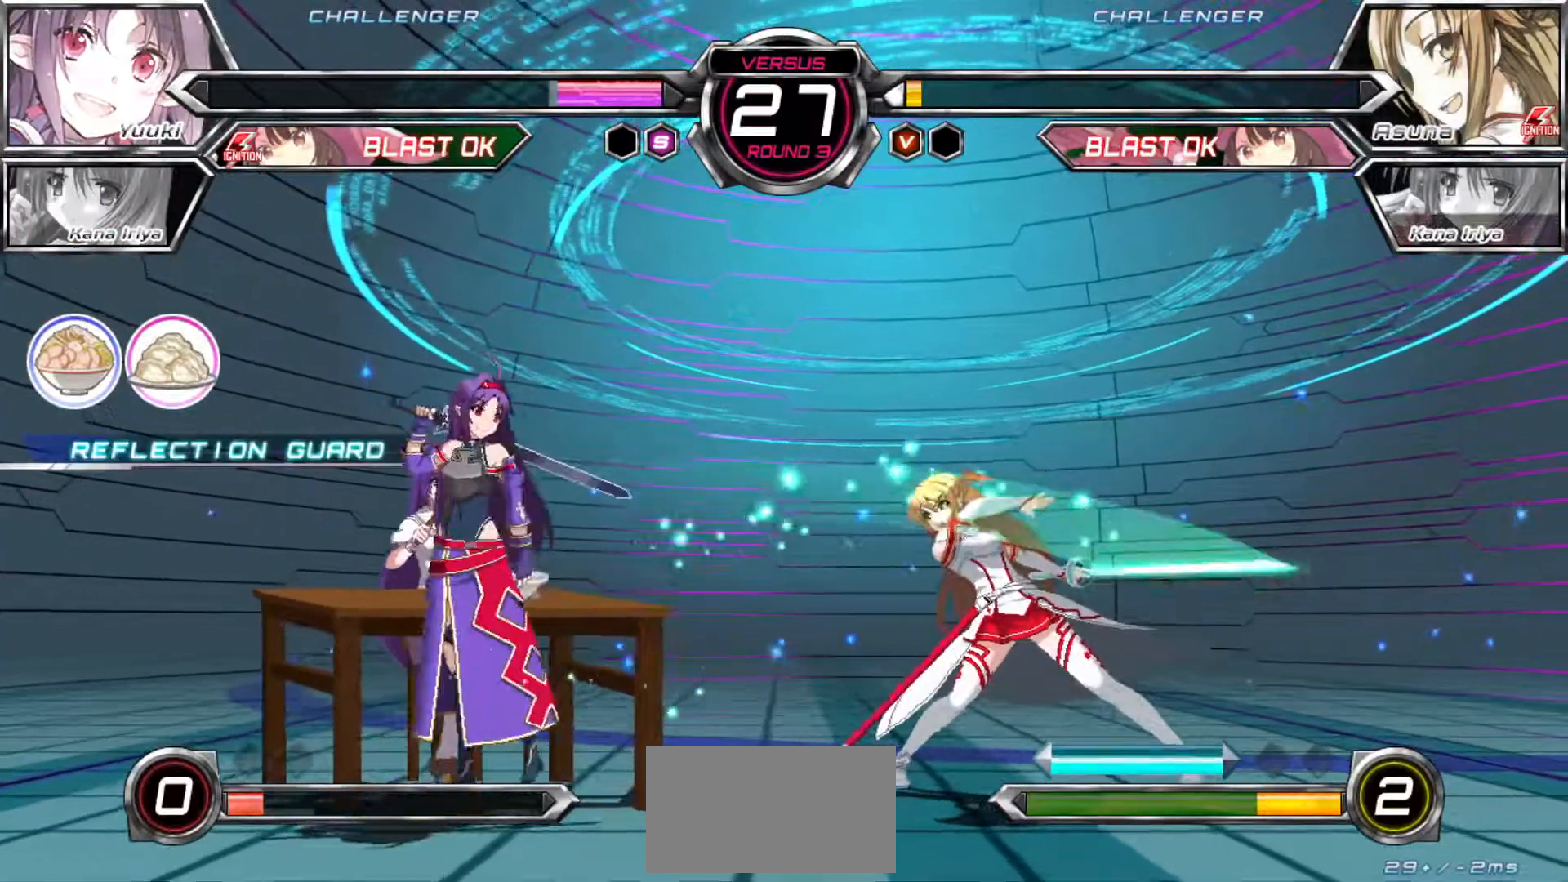
{"dt_ms": 500, "buttons": ["R1"], "left_stick": "left"}
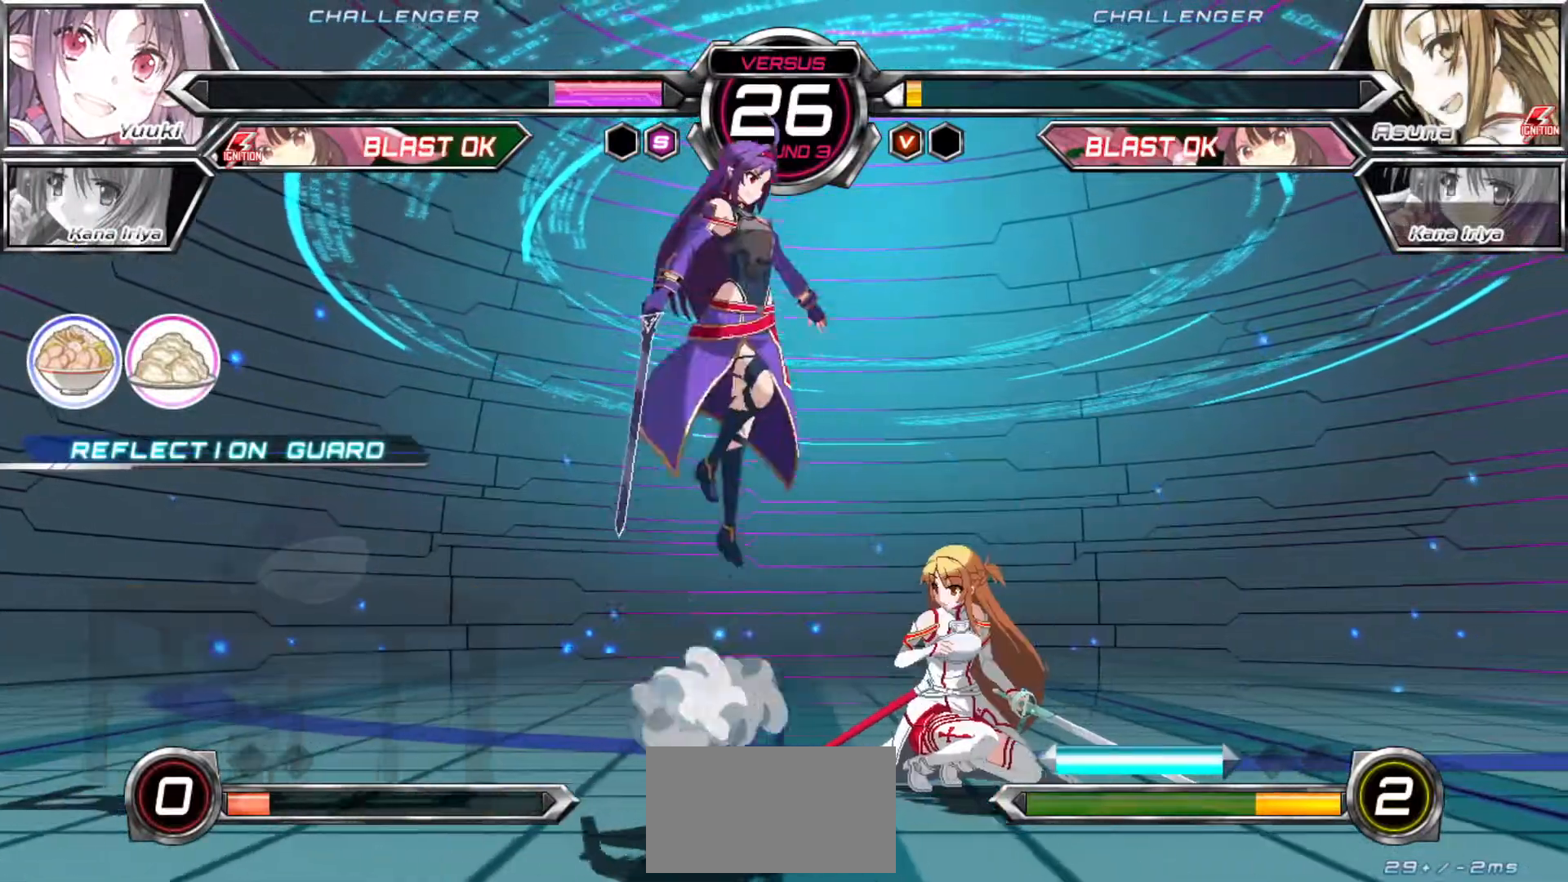
{"dt_ms": 500, "buttons": [], "left_stick": "right", "events": [[250, "left_stick", "center"], [367, "R1", "up"], [500, "left_stick", "right"]]}
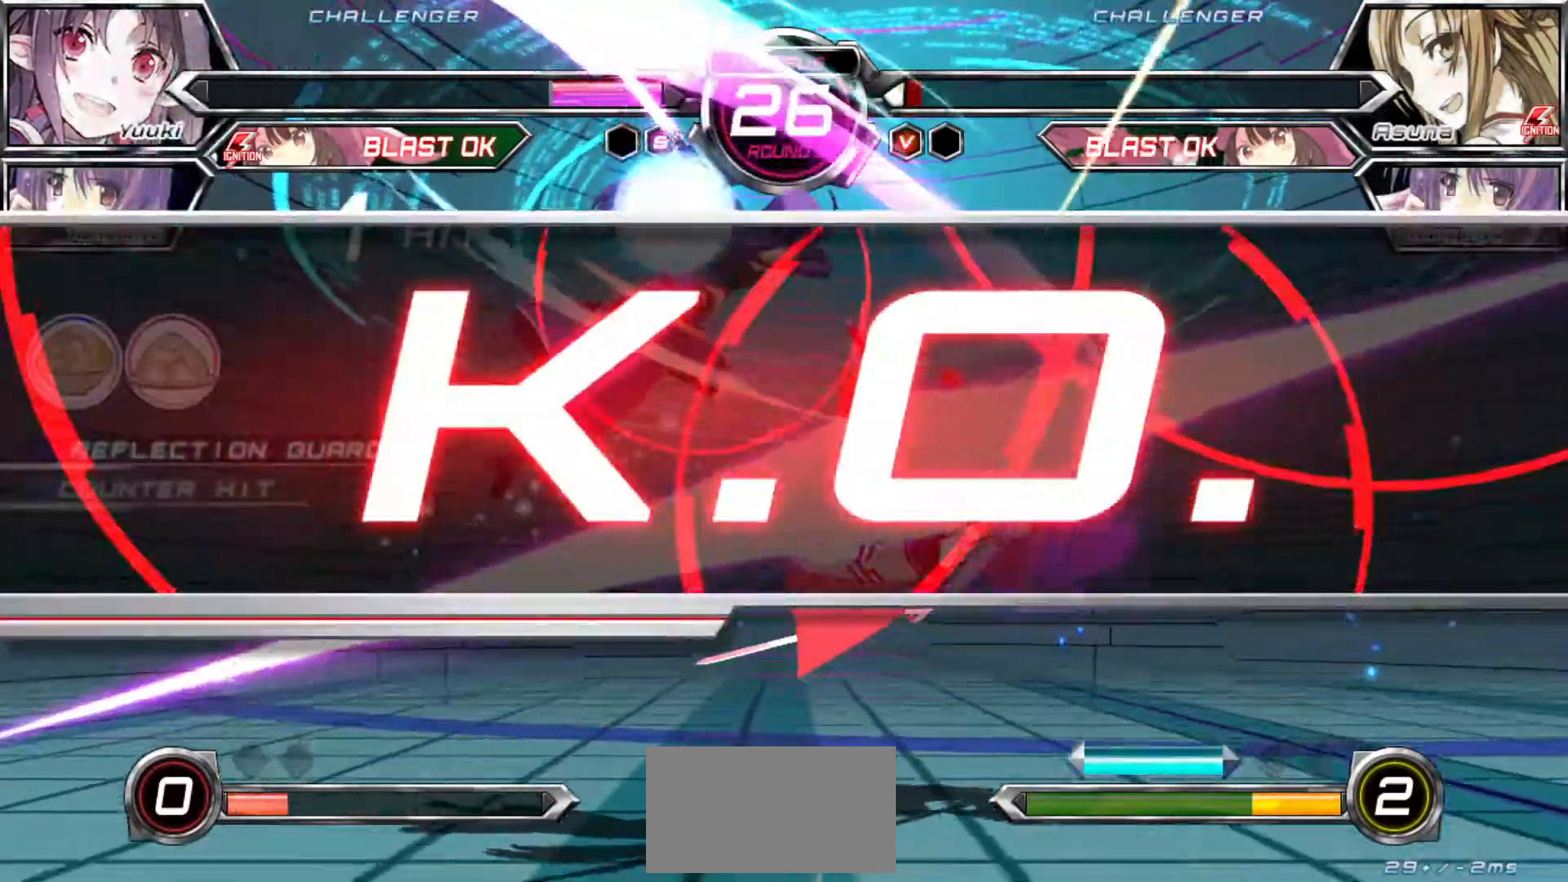
{"dt_ms": 500, "buttons": [], "left_stick": "center", "events": [[67, "left_stick", "center"]]}